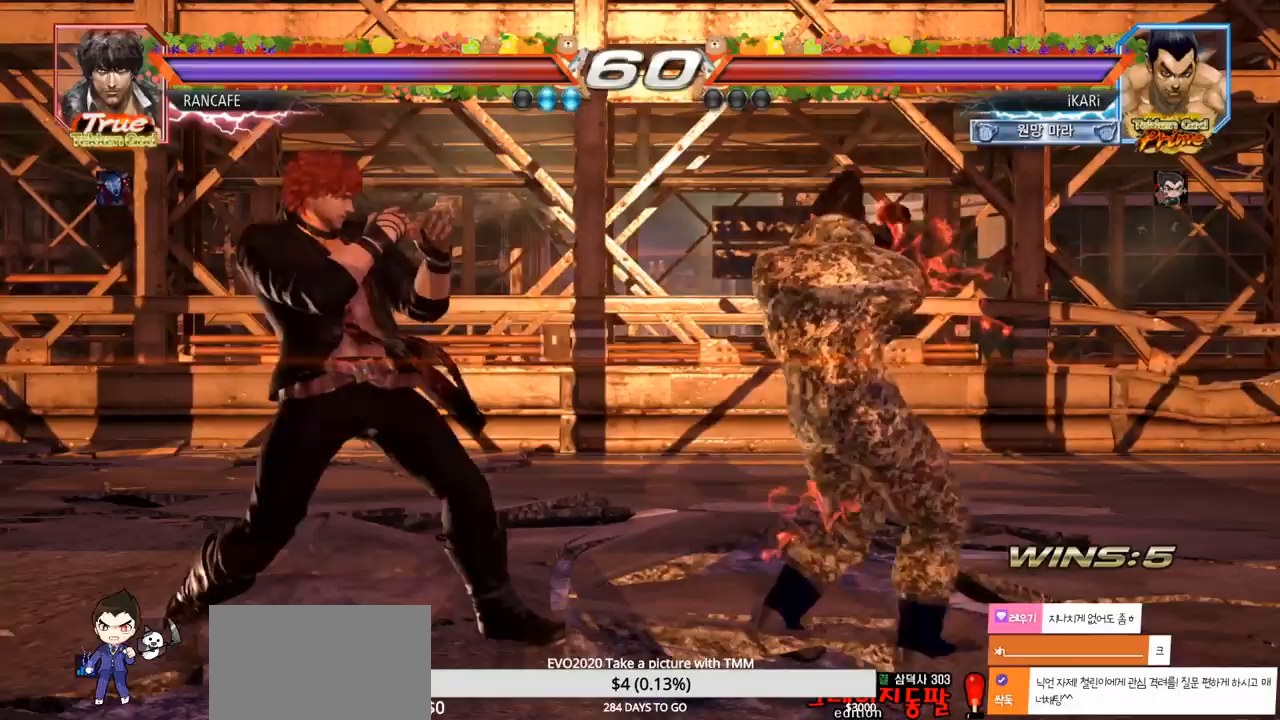
Gameplay with a controller (arcade stick); each line is a JSON object with the inputs held at the frame after it. "events" lists button and stick changes between this image and that frame as [ms after this image, input, new state], when the widget could be followed in between. Not read: L3 R3.
{"buttons": [], "left_stick": "center", "events": [[67, "SQUARE", "up"], [100, "left_stick", "center"], [117, "TRIANGLE", "up"]]}
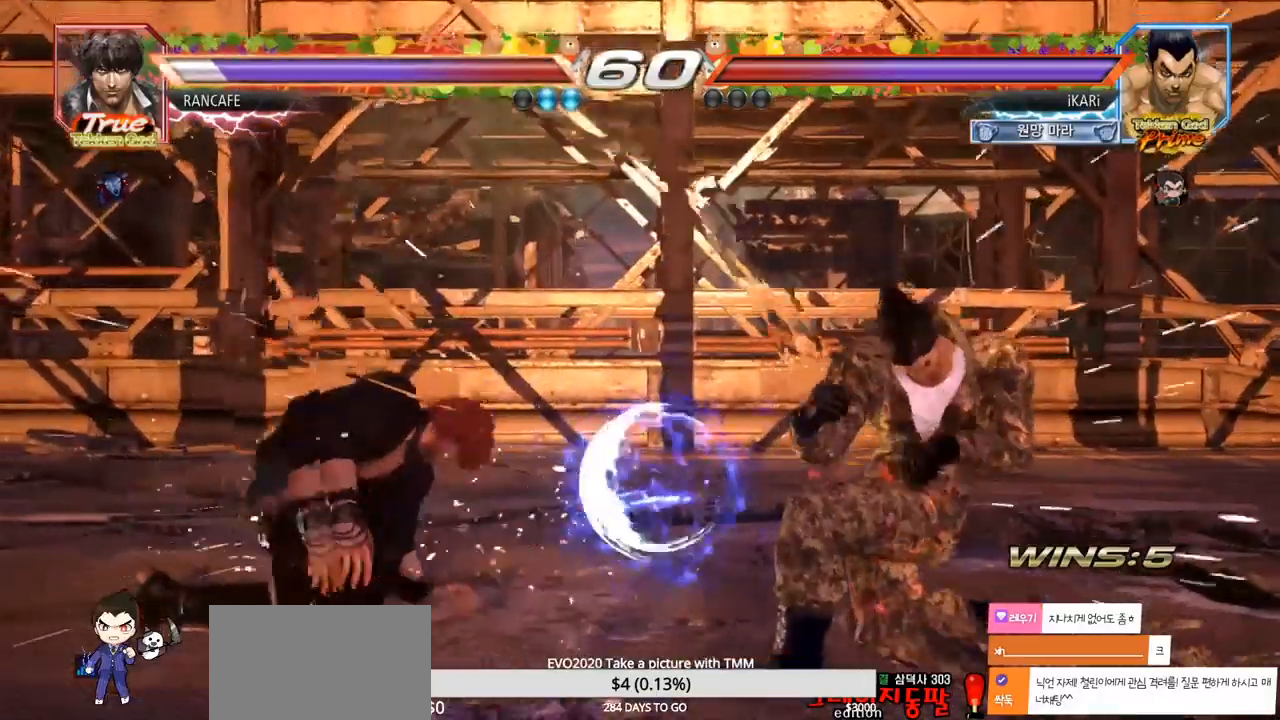
{"buttons": [], "left_stick": "down", "events": [[150, "left_stick", "right"], [217, "left_stick", "center"], [300, "left_stick", "right"], [433, "left_stick", "center"], [483, "left_stick", "down"]]}
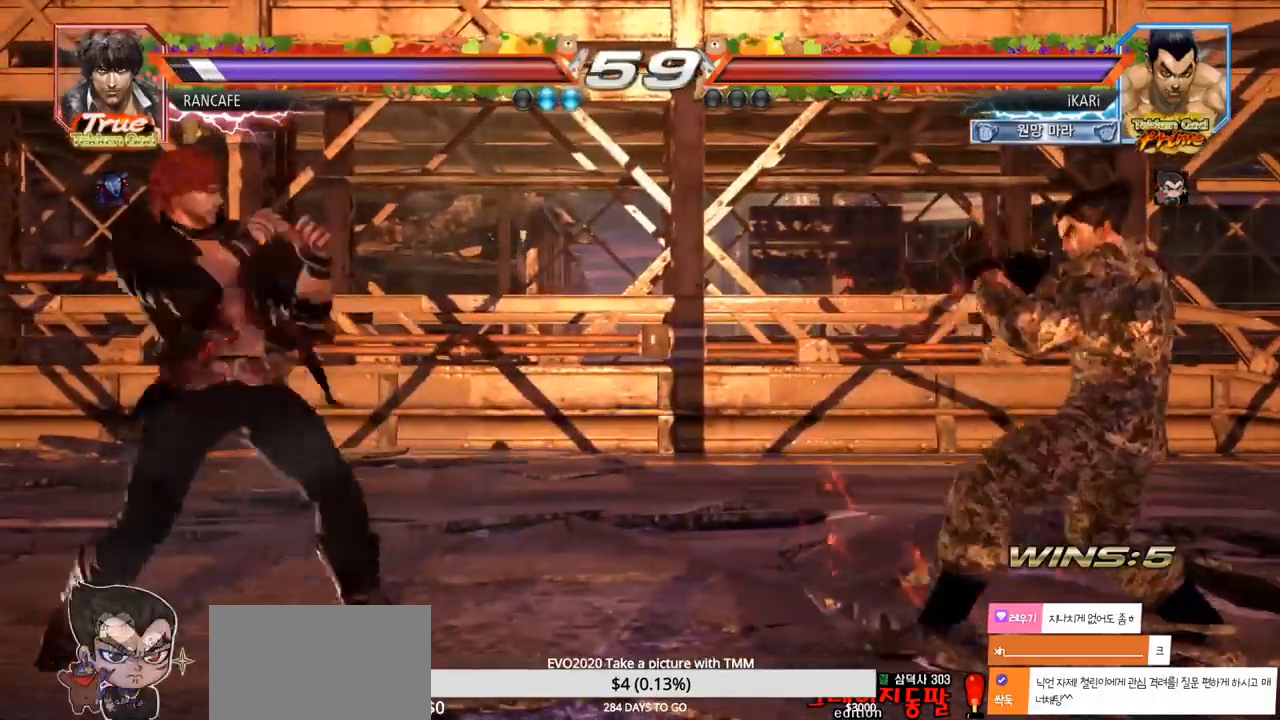
{"buttons": [], "left_stick": "right", "events": [[33, "left_stick", "center"], [283, "left_stick", "right"]]}
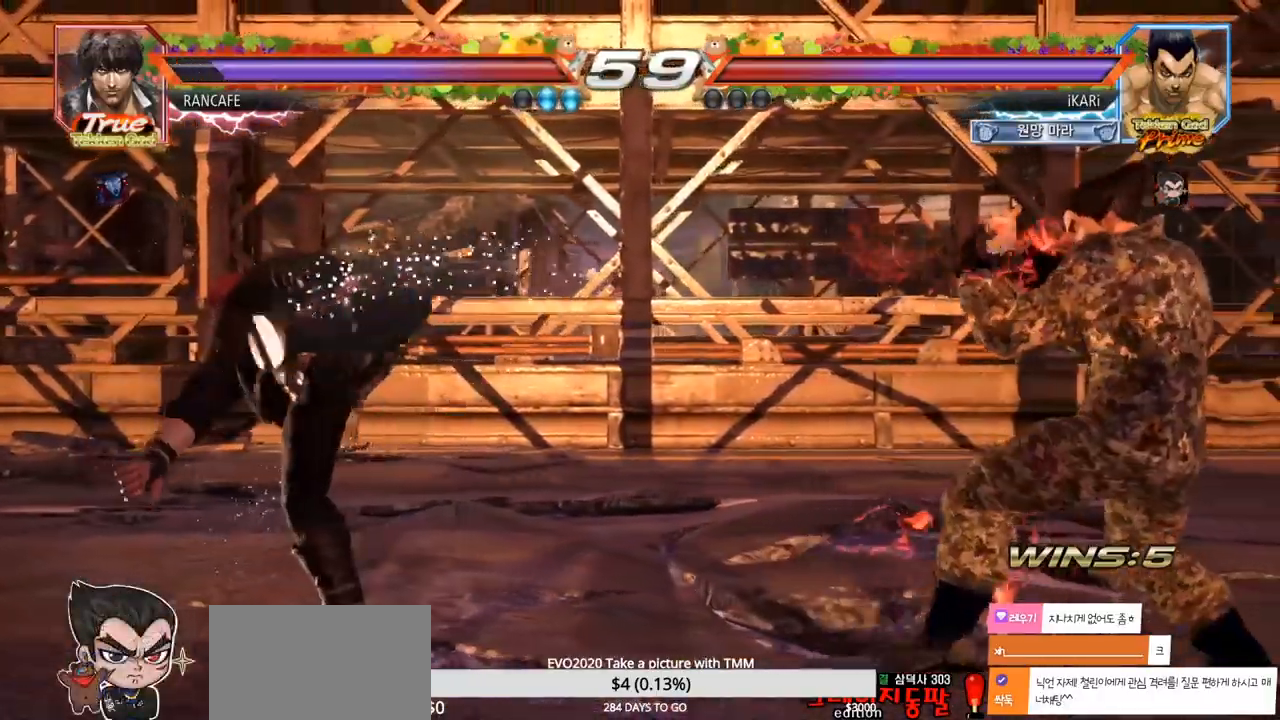
{"buttons": [], "left_stick": "center", "events": [[17, "left_stick", "center"], [100, "left_stick", "down"], [233, "left_stick", "center"], [350, "CIRCLE", "down"], [400, "CIRCLE", "up"]]}
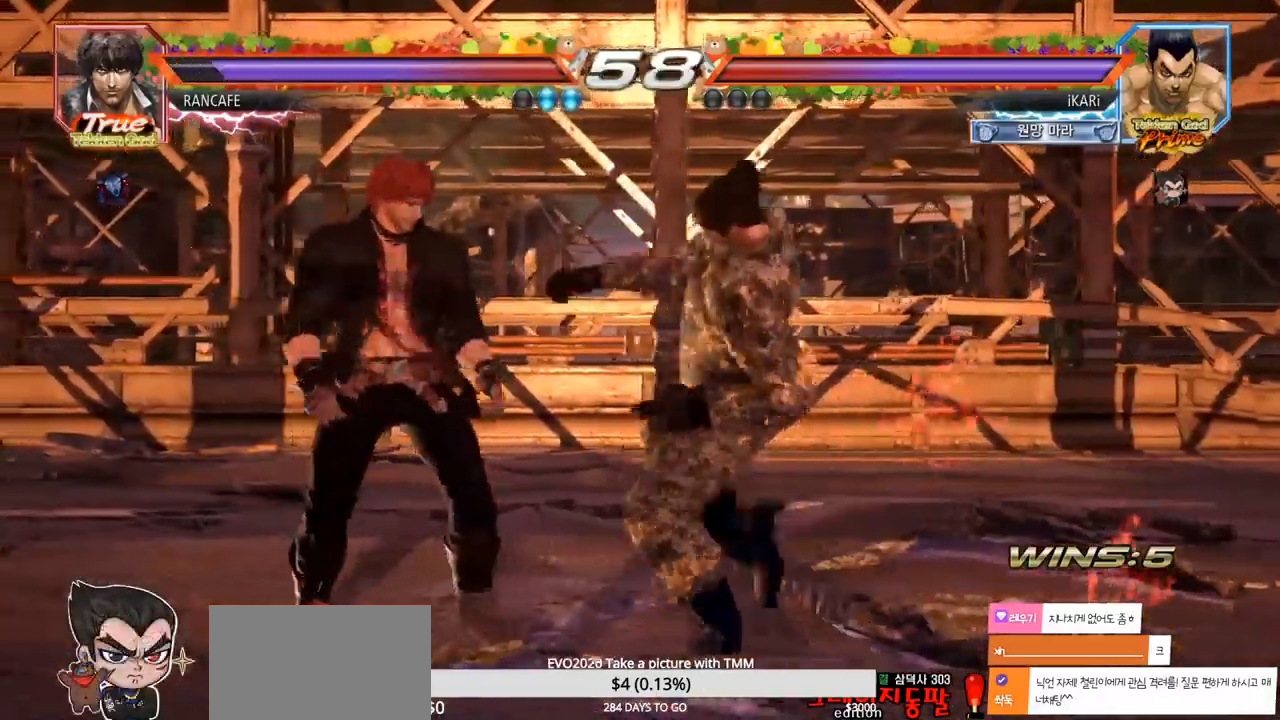
{"buttons": [], "left_stick": "right", "events": [[283, "left_stick", "right"], [383, "left_stick", "center"], [450, "left_stick", "right"]]}
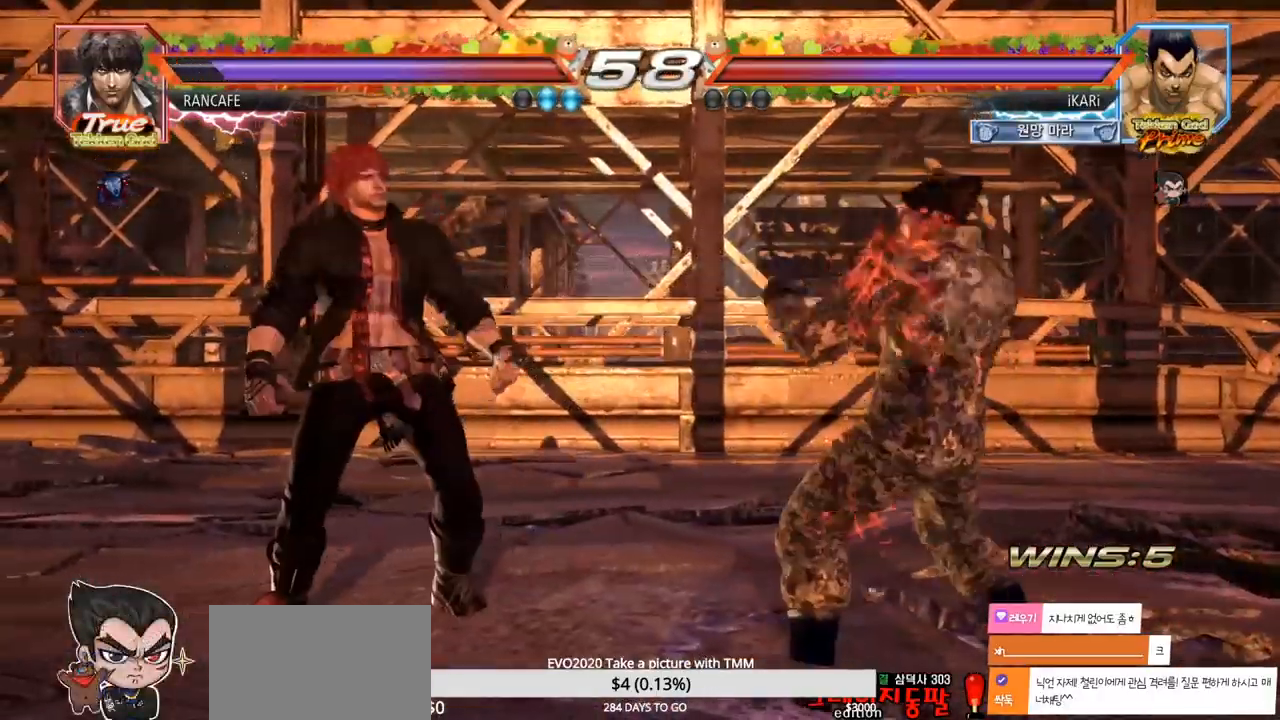
{"buttons": [], "left_stick": "right", "events": [[167, "left_stick", "center"], [317, "left_stick", "right"]]}
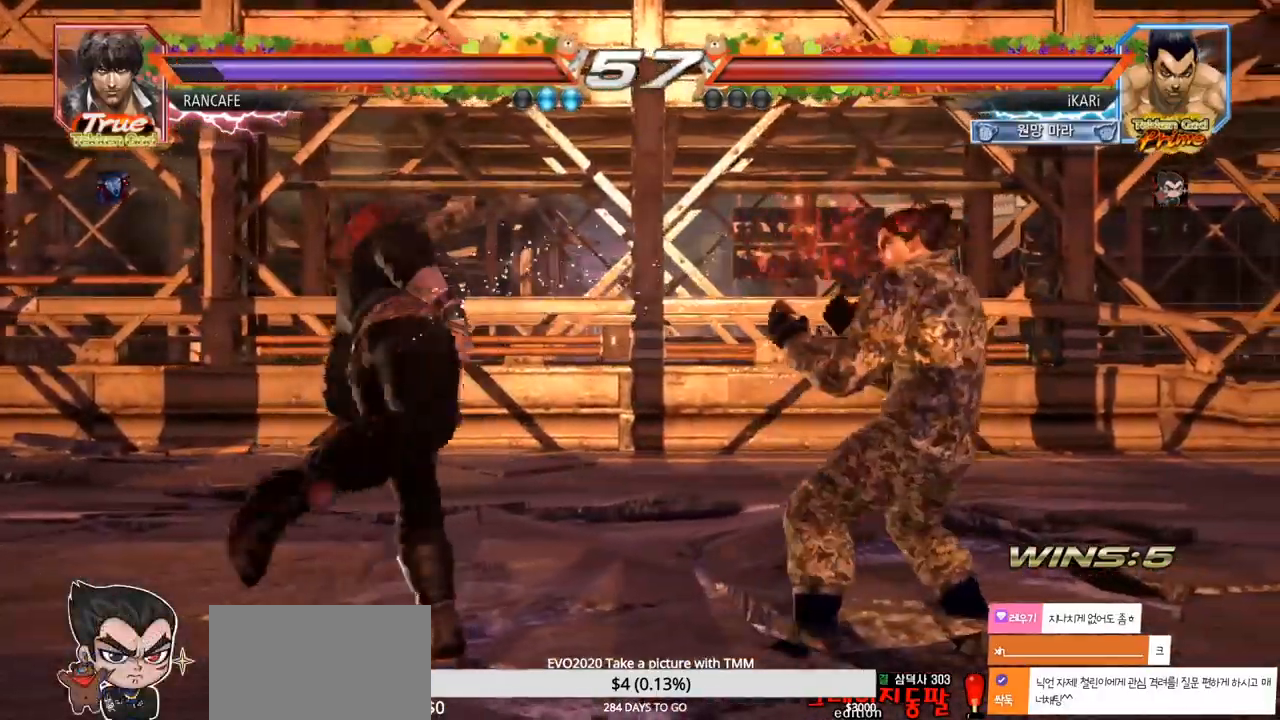
{"buttons": ["TRIANGLE"], "left_stick": "center", "events": [[50, "TRIANGLE", "down"], [50, "left_stick", "down-right"], [117, "TRIANGLE", "up"], [167, "TRIANGLE", "down"], [350, "left_stick", "center"], [367, "TRIANGLE", "up"], [417, "TRIANGLE", "down"]]}
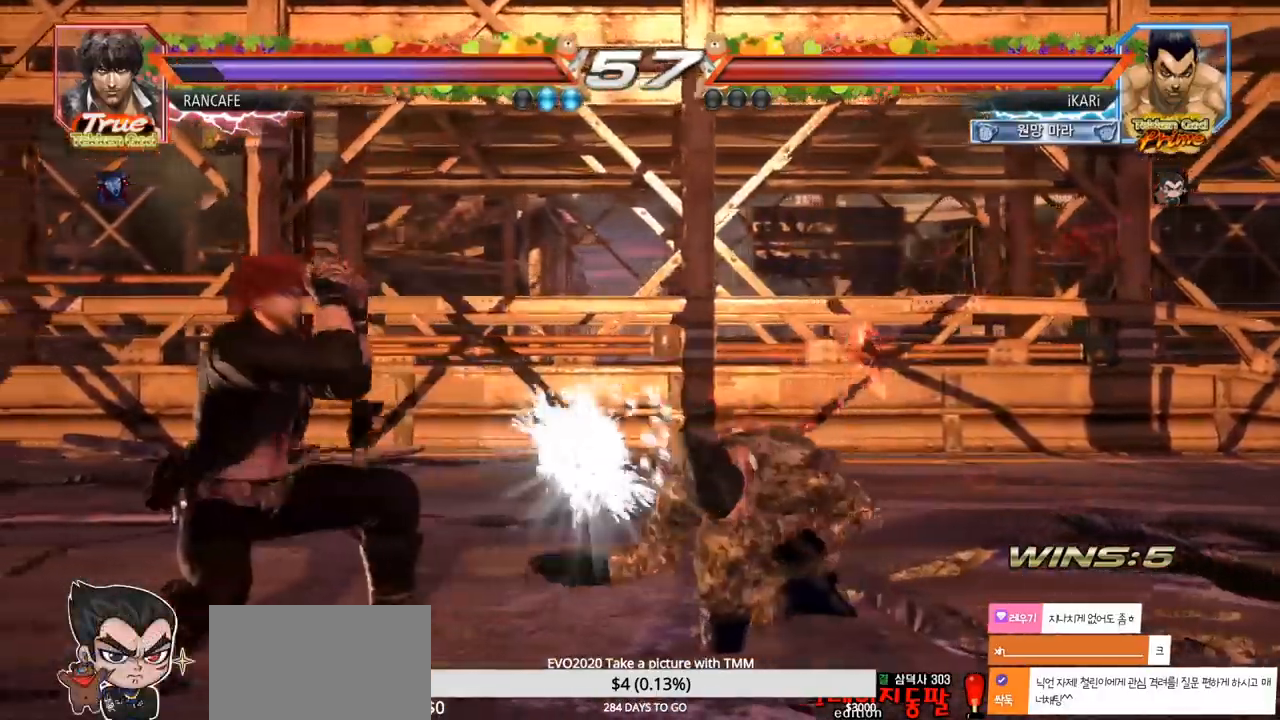
{"buttons": [], "left_stick": "right", "events": [[17, "TRIANGLE", "up"], [500, "left_stick", "right"]]}
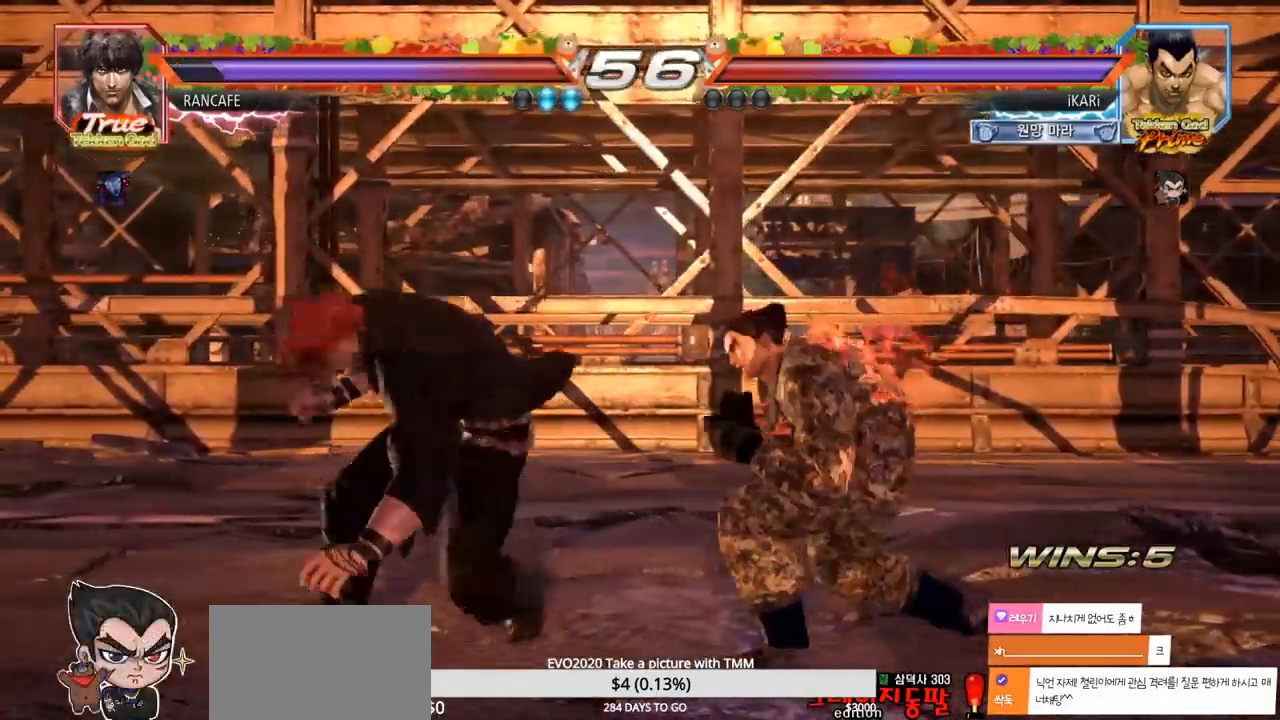
{"buttons": [], "left_stick": "center", "events": [[483, "left_stick", "center"]]}
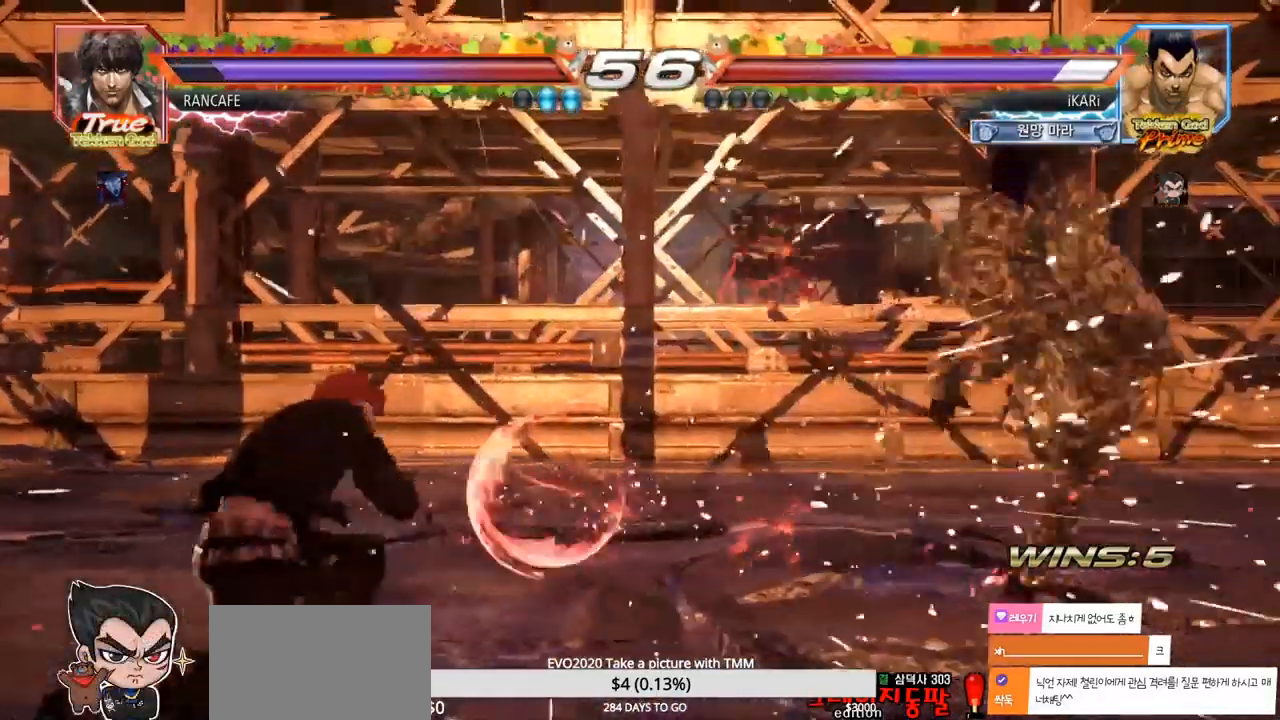
{"buttons": [], "left_stick": "center", "events": []}
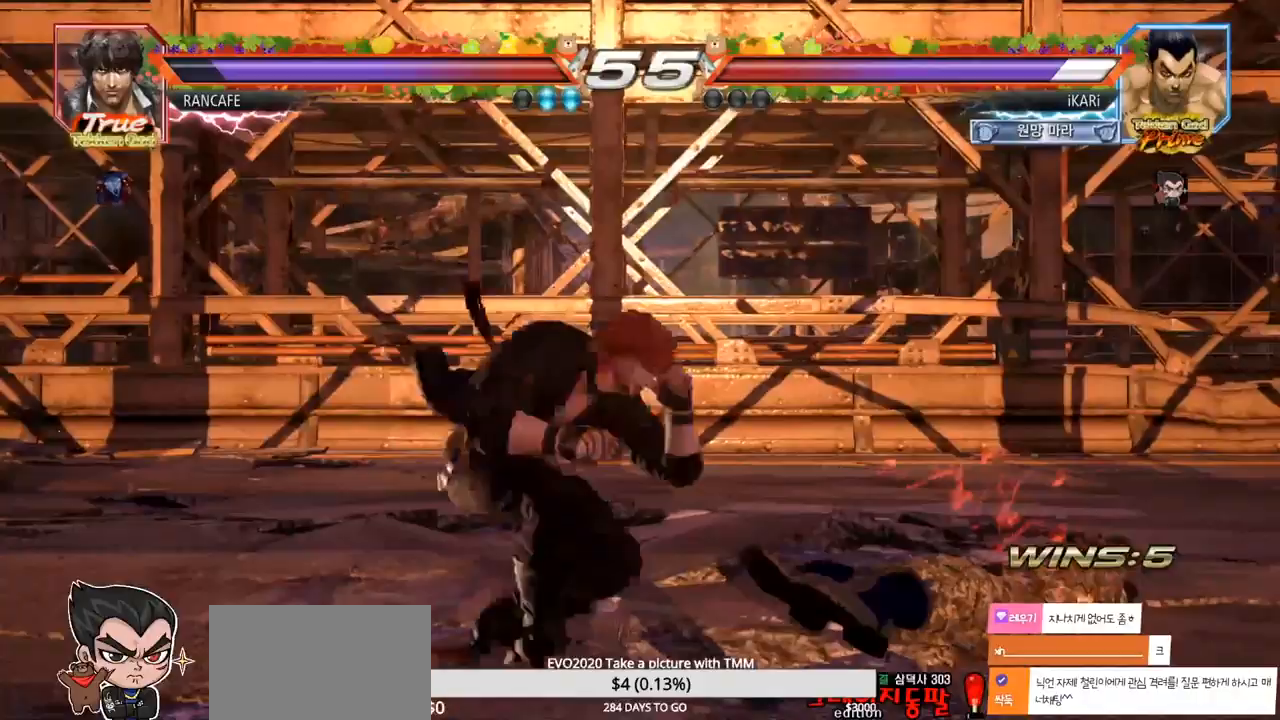
{"buttons": [], "left_stick": "right", "events": [[450, "left_stick", "right"]]}
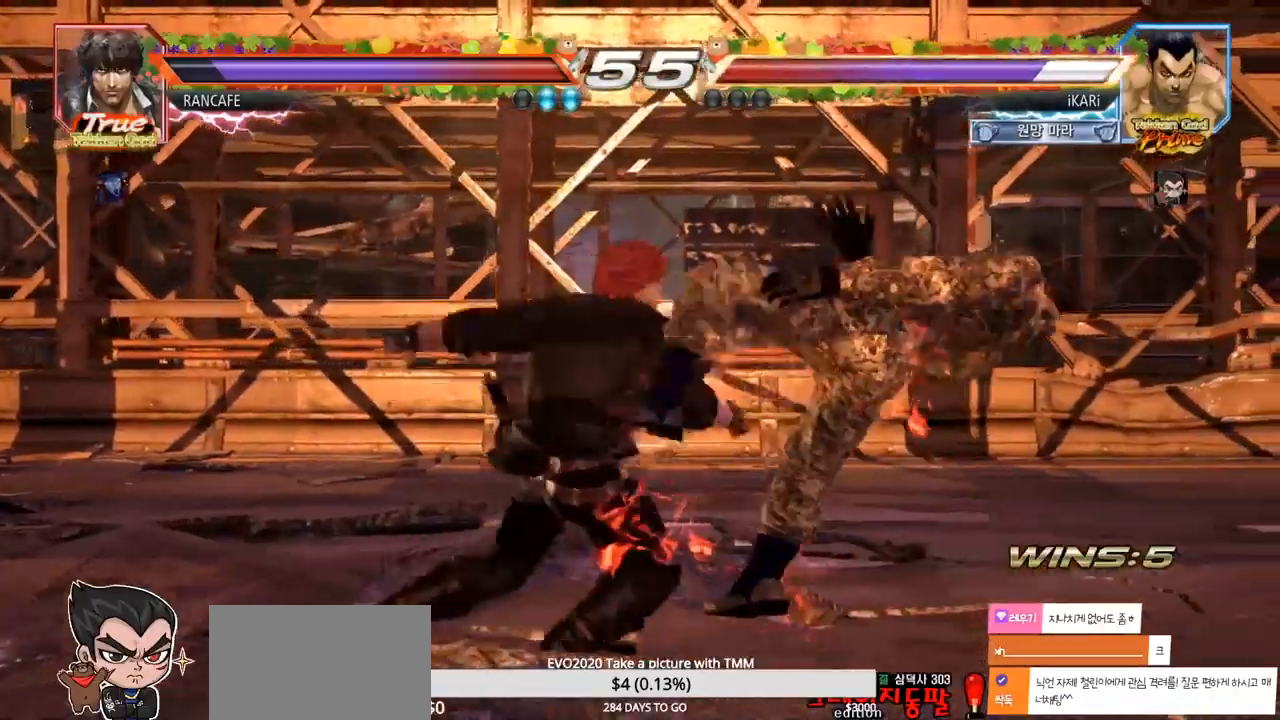
{"buttons": [], "left_stick": "right", "events": []}
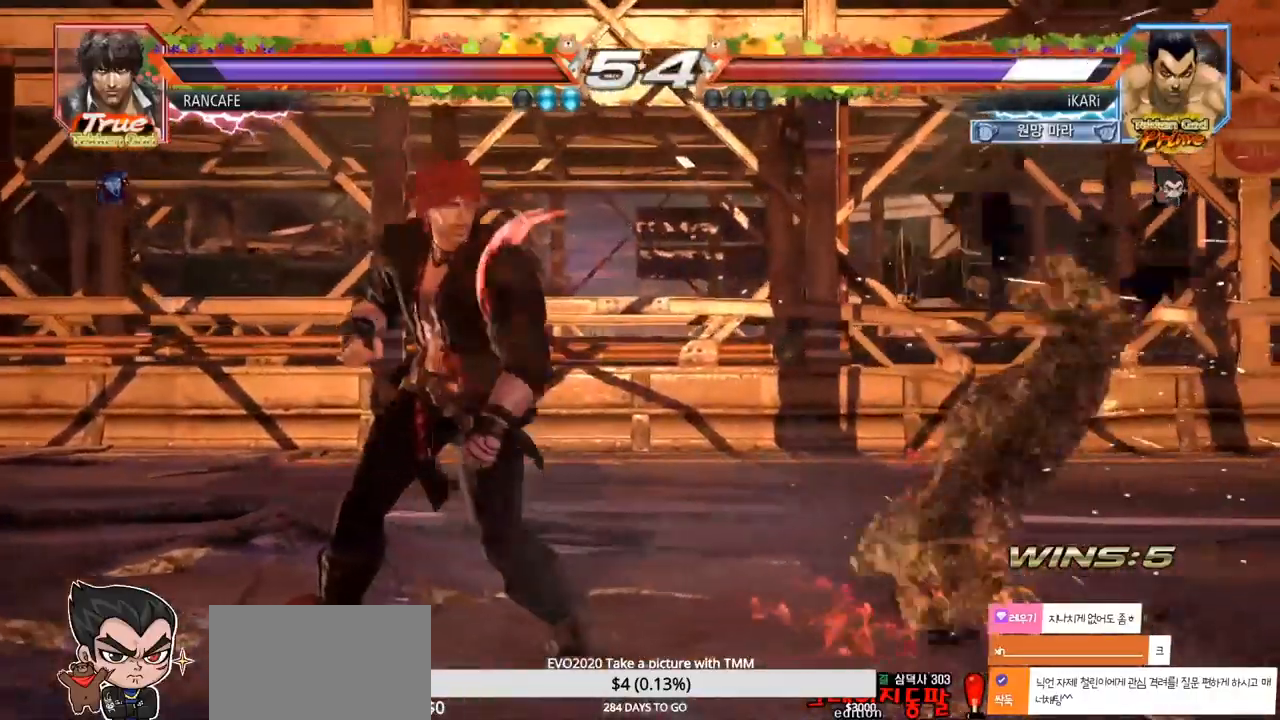
{"buttons": [], "left_stick": "right", "events": [[100, "left_stick", "center"], [383, "left_stick", "right"]]}
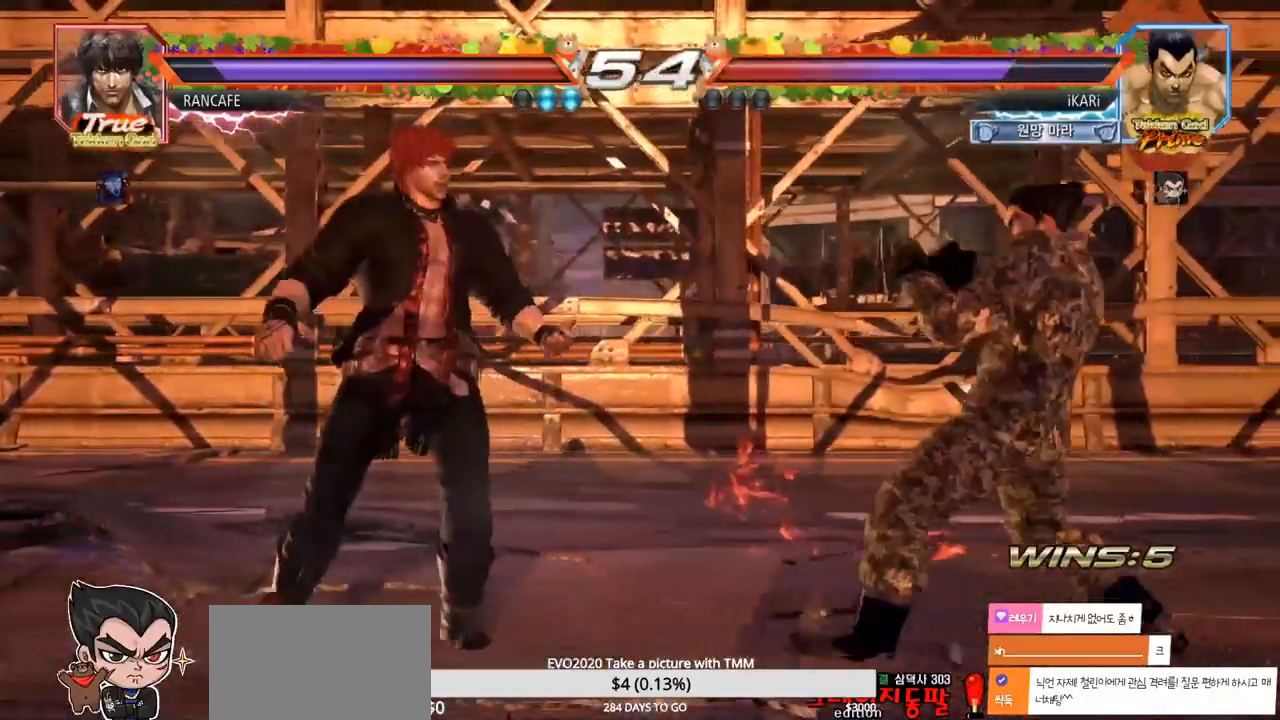
{"buttons": [], "left_stick": "right", "events": [[133, "left_stick", "center"], [217, "left_stick", "right"], [283, "left_stick", "center"], [350, "left_stick", "right"]]}
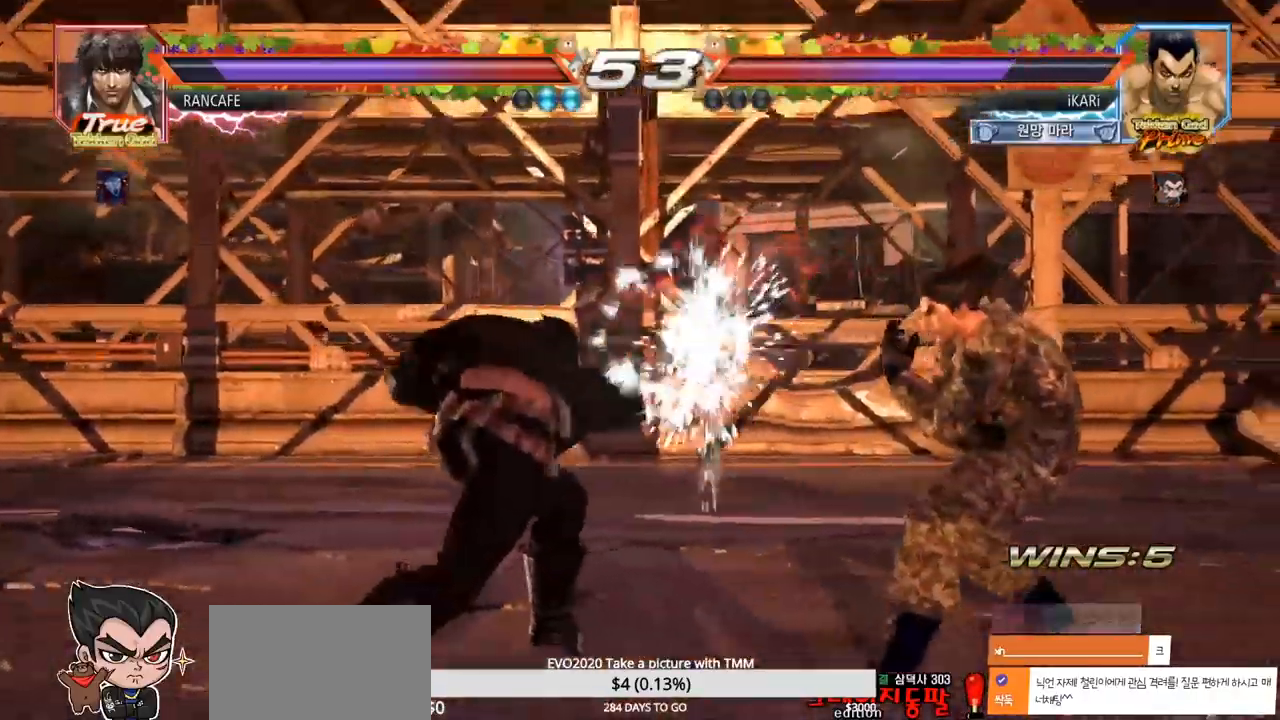
{"buttons": [], "left_stick": "center", "events": [[117, "left_stick", "center"], [183, "SQUARE", "down"], [250, "SQUARE", "up"]]}
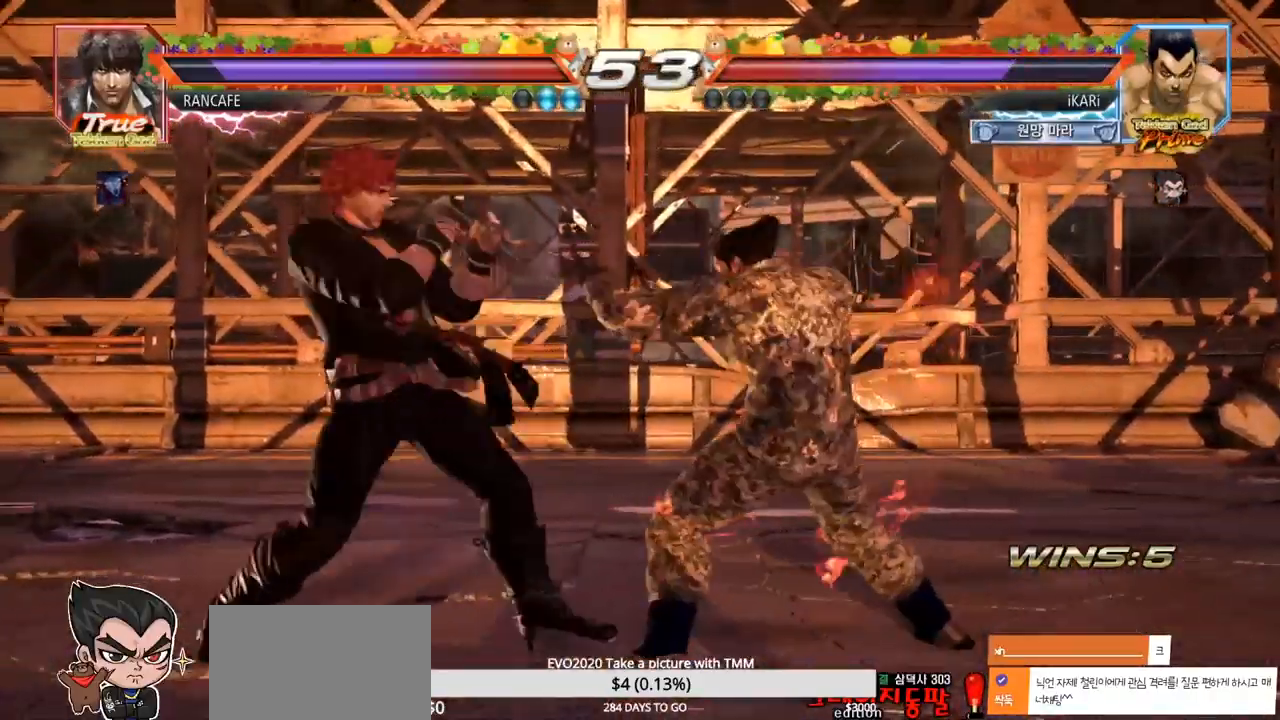
{"buttons": [], "left_stick": "center", "events": [[33, "left_stick", "right"], [217, "left_stick", "center"], [283, "left_stick", "right"], [450, "left_stick", "down"], [500, "left_stick", "center"]]}
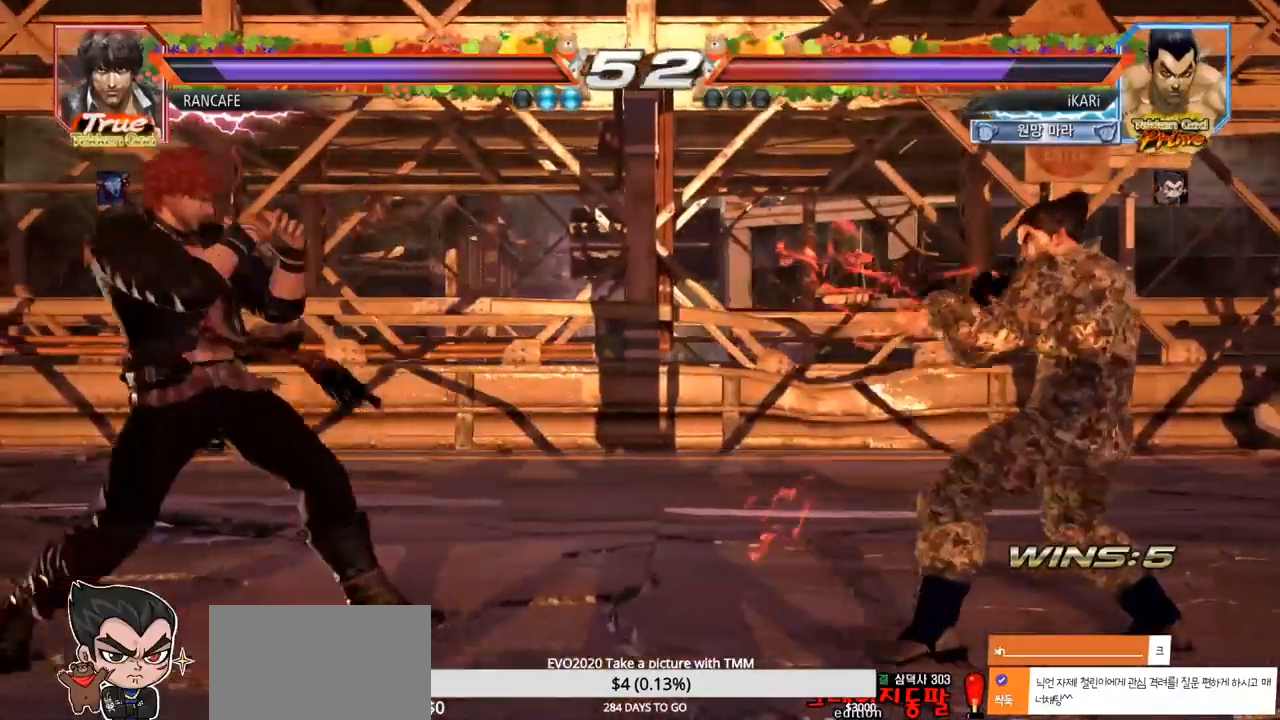
{"buttons": [], "left_stick": "center", "events": [[133, "left_stick", "right"], [200, "left_stick", "center"], [267, "left_stick", "right"], [417, "left_stick", "center"]]}
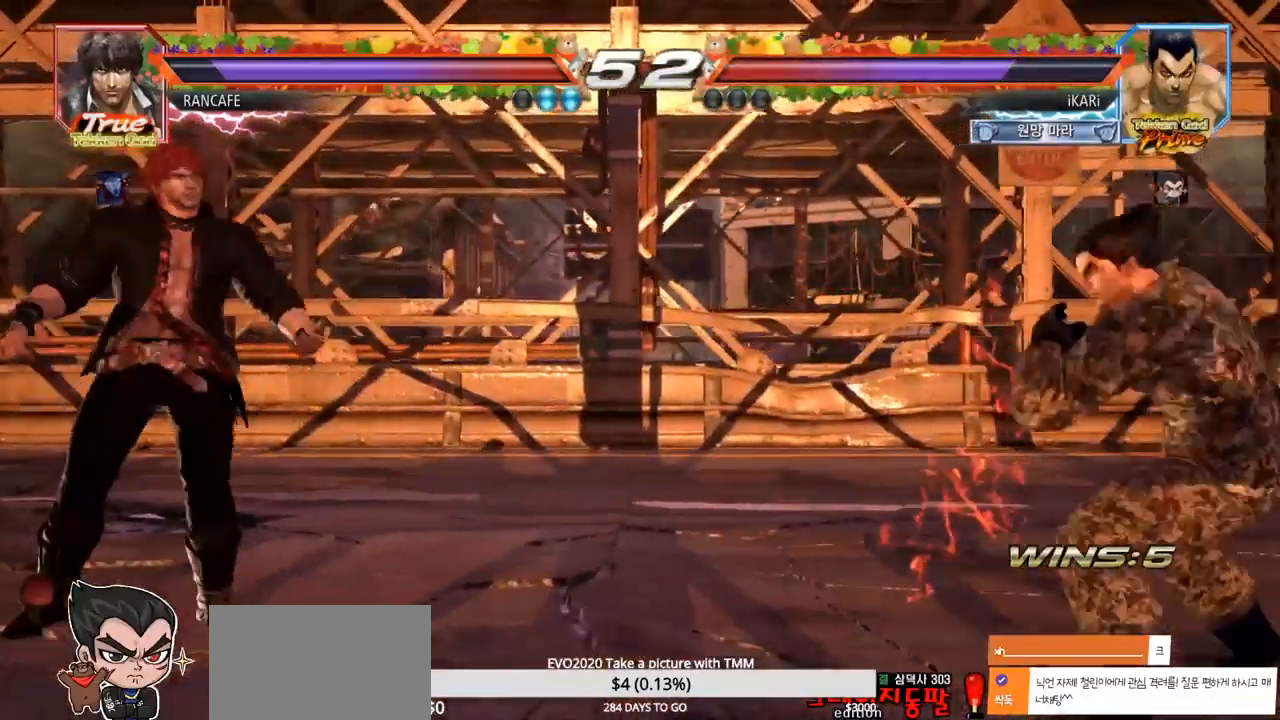
{"buttons": [], "left_stick": "center", "events": [[267, "left_stick", "right"], [367, "left_stick", "center"]]}
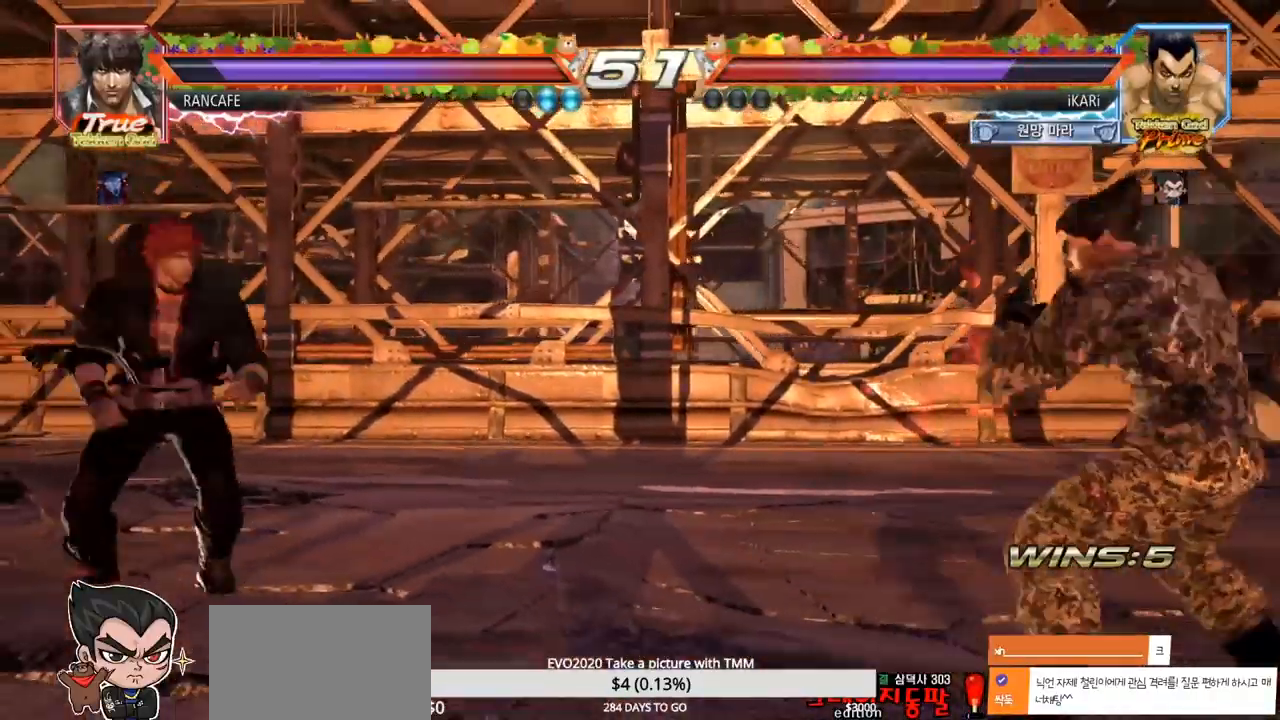
{"buttons": [], "left_stick": "center", "events": [[17, "left_stick", "right"], [100, "left_stick", "center"], [150, "left_stick", "right"], [317, "left_stick", "center"], [400, "left_stick", "up"], [483, "left_stick", "center"]]}
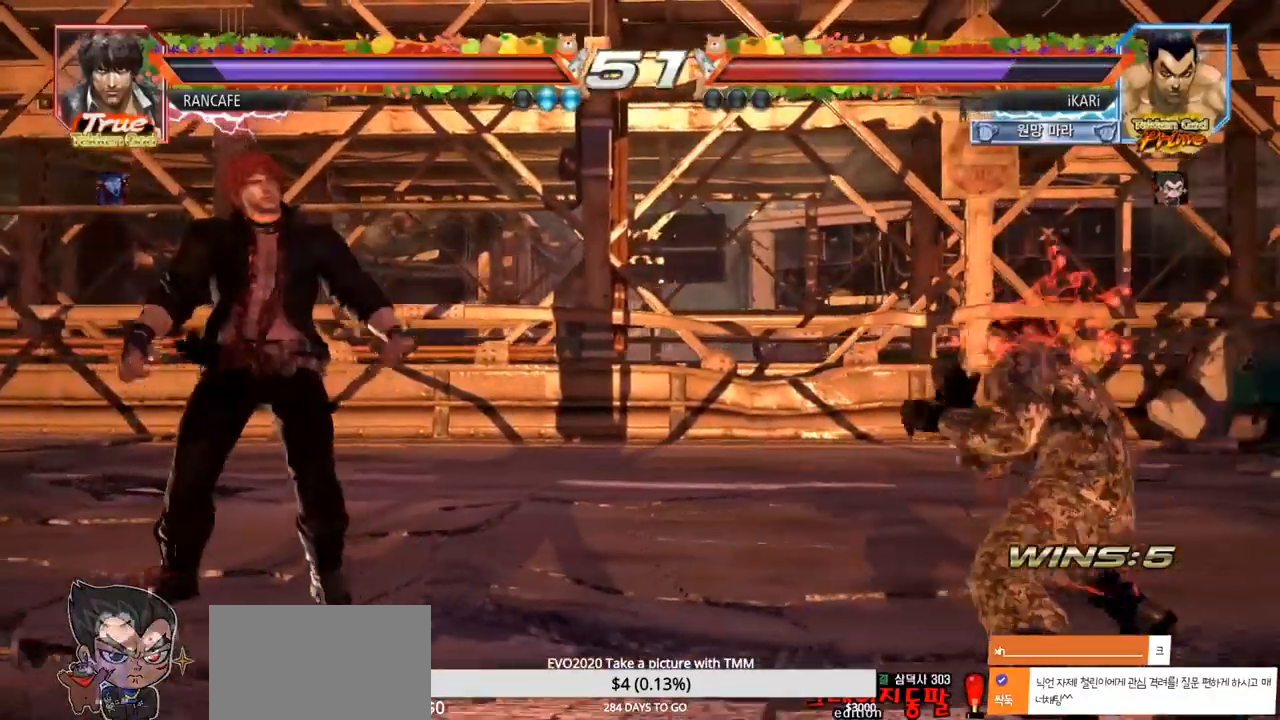
{"buttons": [], "left_stick": "right", "events": [[117, "left_stick", "left"], [250, "left_stick", "center"], [300, "left_stick", "right"], [383, "left_stick", "center"], [450, "left_stick", "right"]]}
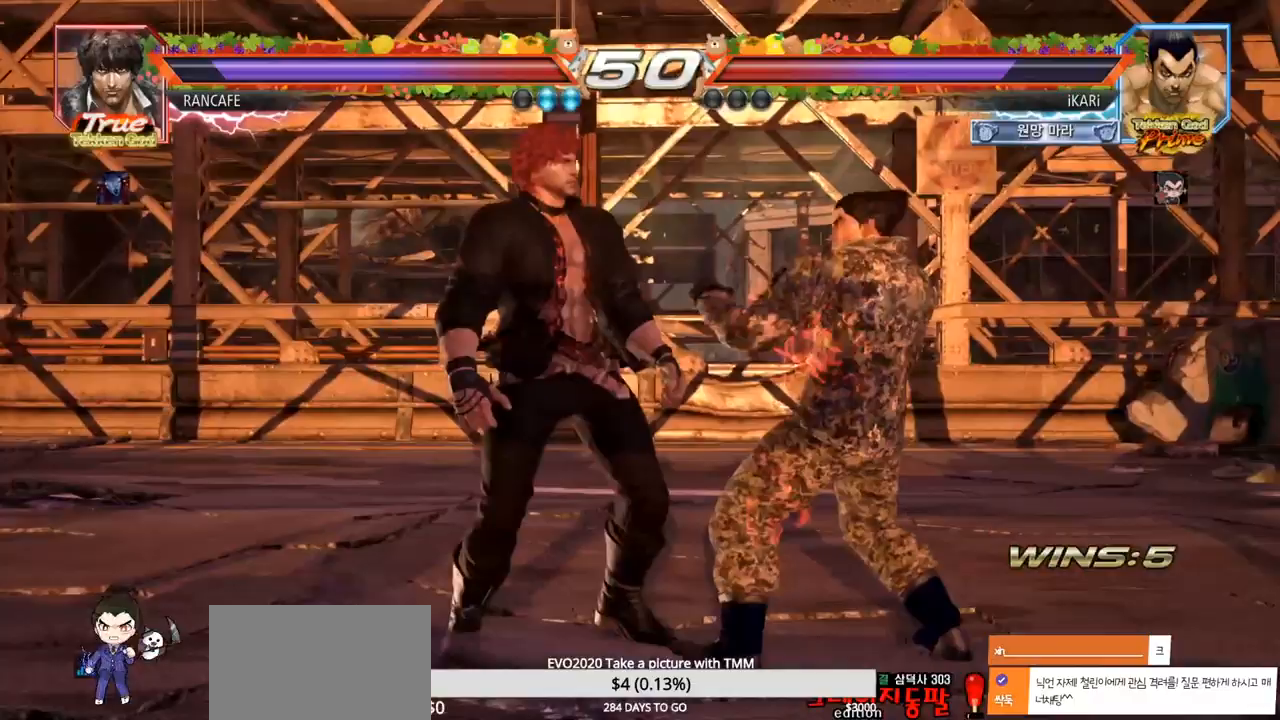
{"buttons": [], "left_stick": "right", "events": [[200, "left_stick", "center"], [367, "left_stick", "right"], [433, "left_stick", "center"], [500, "left_stick", "right"]]}
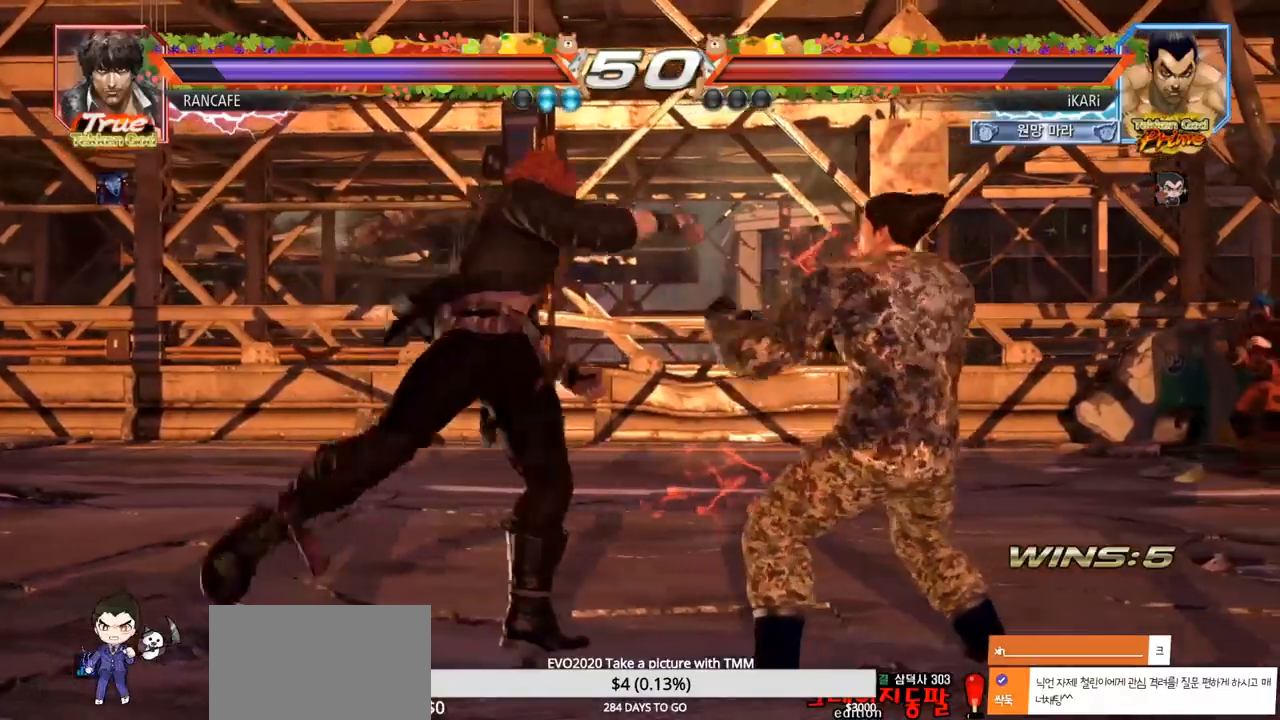
{"buttons": [], "left_stick": "left", "events": [[333, "left_stick", "center"], [500, "left_stick", "left"]]}
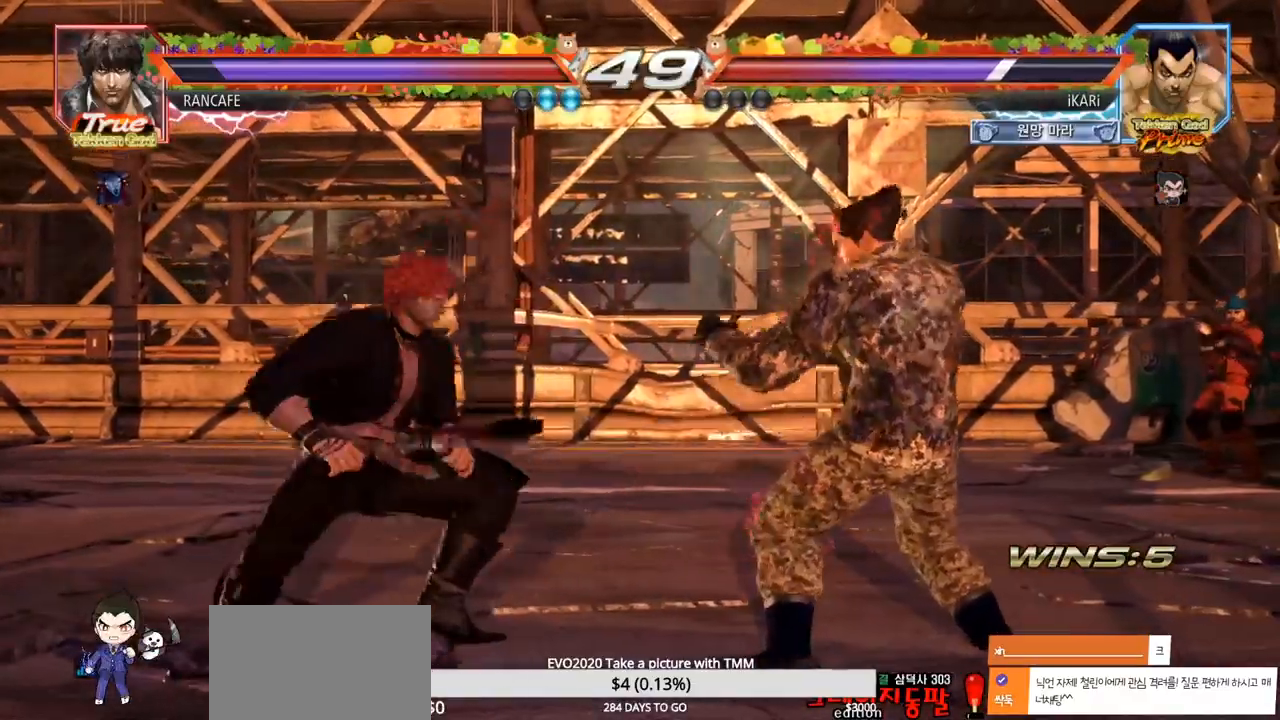
{"buttons": [], "left_stick": "center", "events": [[50, "left_stick", "center"], [117, "left_stick", "left"], [233, "TRIANGLE", "down"], [233, "left_stick", "down"], [283, "TRIANGLE", "up"], [283, "left_stick", "center"]]}
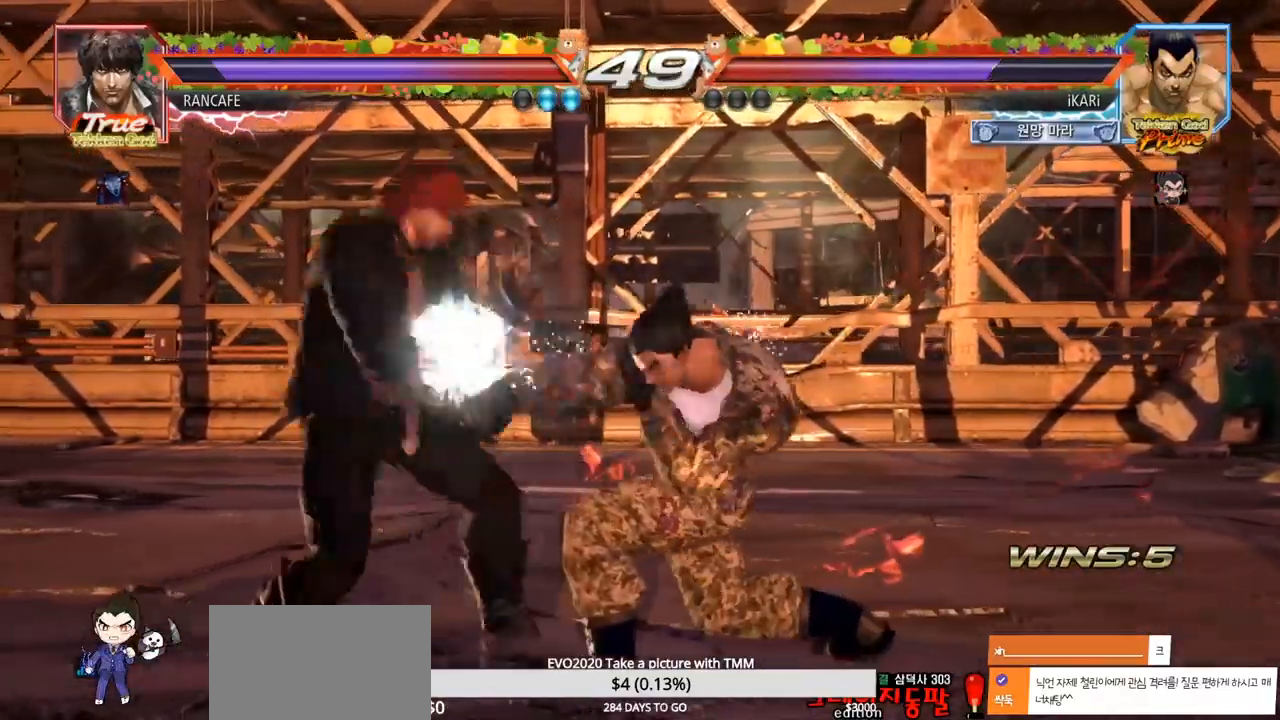
{"buttons": [], "left_stick": "right", "events": [[200, "left_stick", "right"]]}